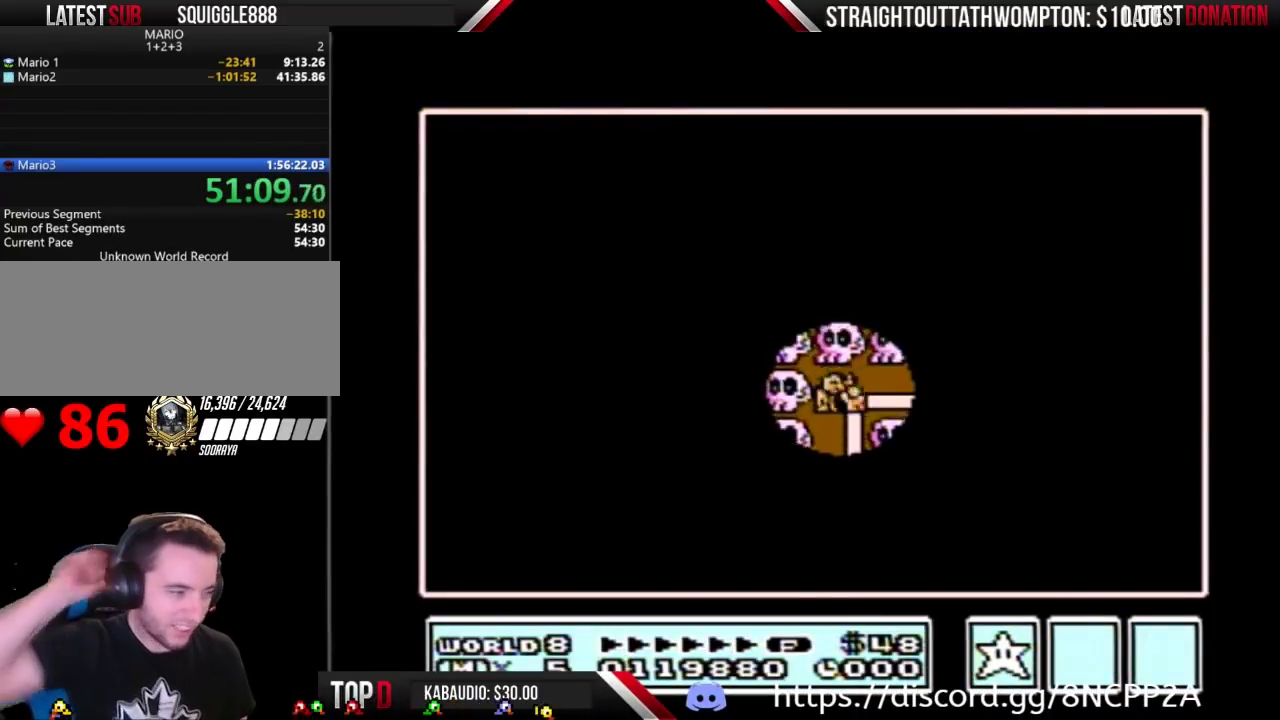
Gameplay with a controller (Nintendo layout); each line is a JSON object with the inputs held at the frame after it. "events" lists button and stick changes between this image and that frame as [ms after this image, input, new state], when the widget could be followed in between. Not read: L3 R3.
{"buttons": ["DPAD_RIGHT"], "events": []}
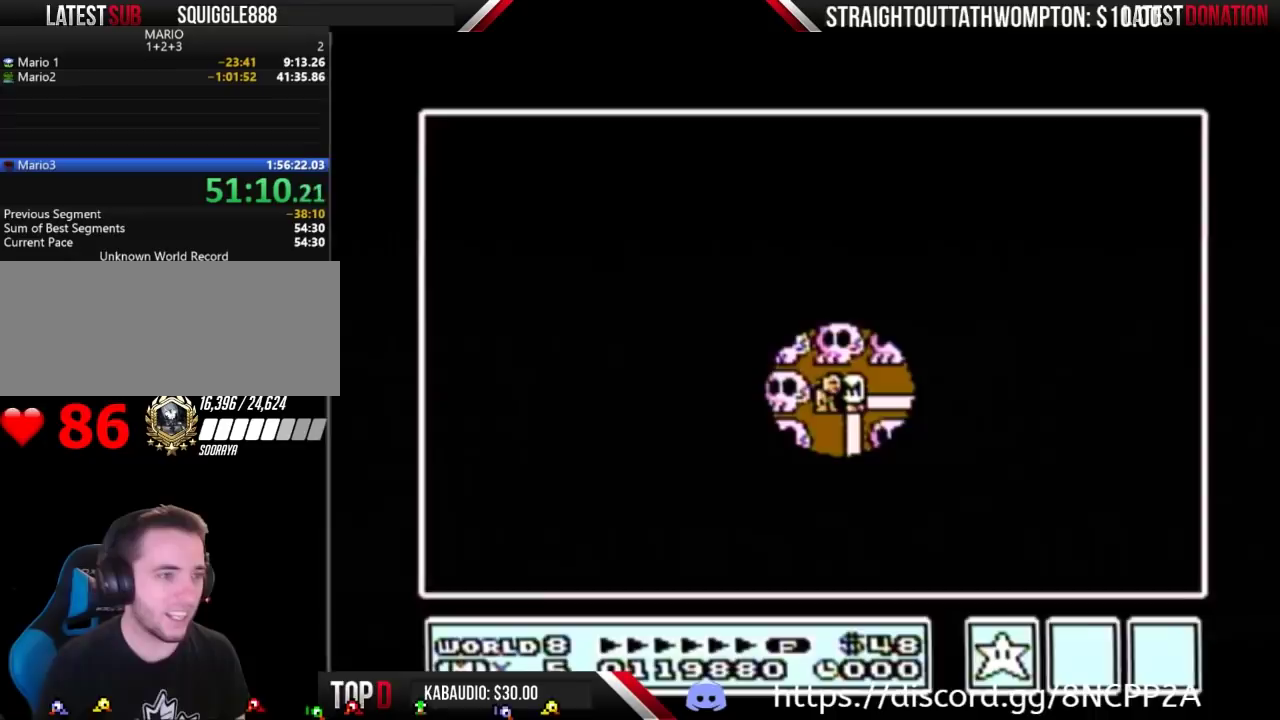
{"buttons": ["DPAD_RIGHT"], "events": []}
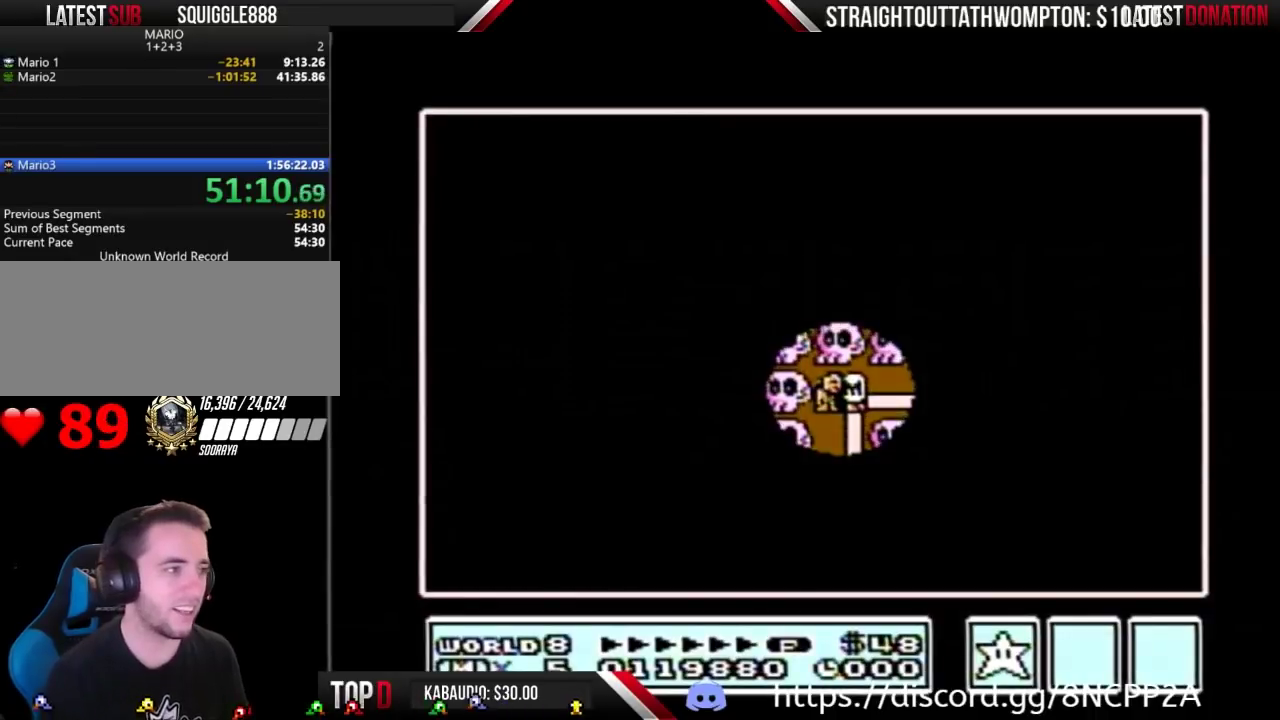
{"buttons": ["DPAD_RIGHT"], "events": []}
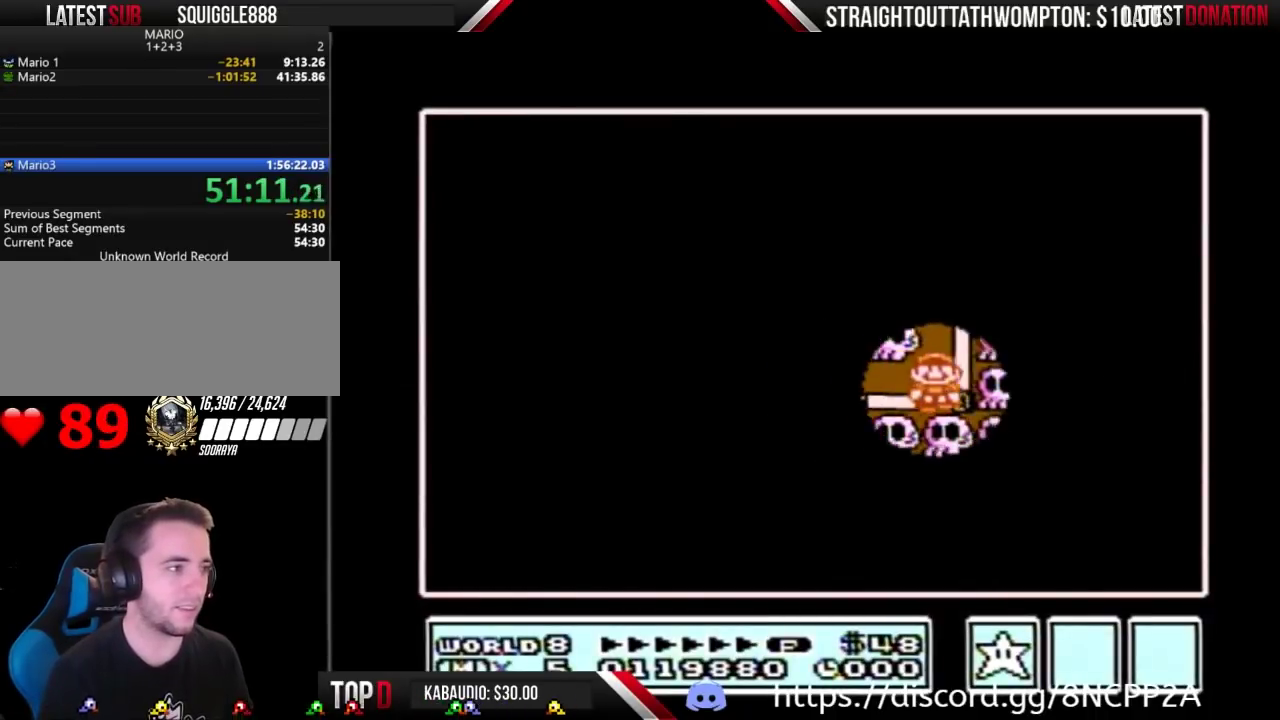
{"buttons": ["DPAD_UP"], "events": [[33, "DPAD_RIGHT", "up"], [100, "DPAD_UP", "down"]]}
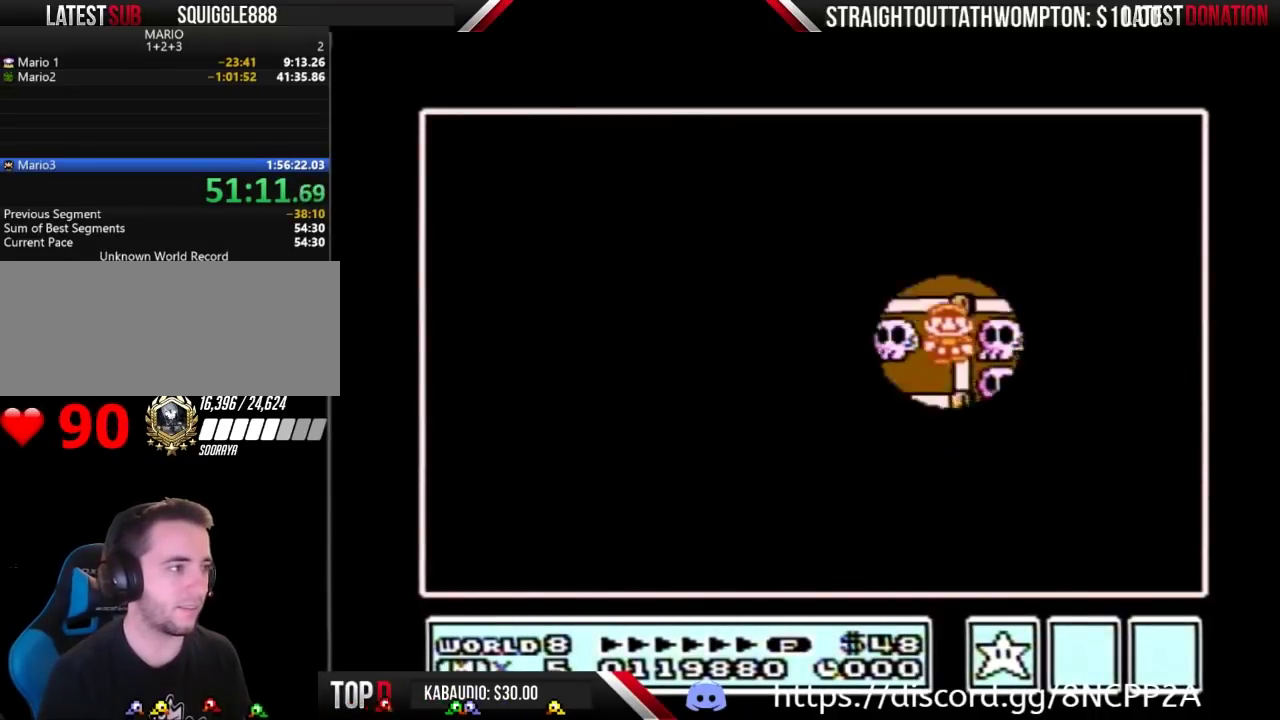
{"buttons": [], "events": [[167, "DPAD_UP", "up"], [233, "DPAD_LEFT", "down"], [500, "DPAD_LEFT", "up"]]}
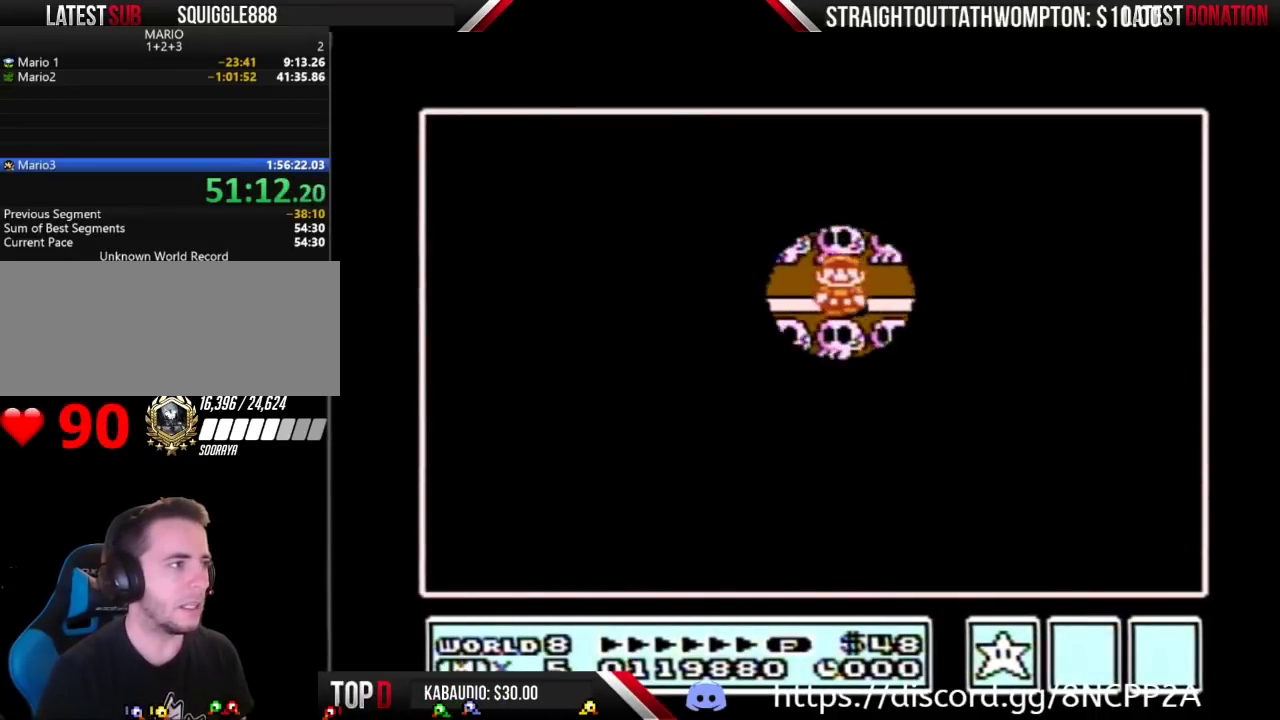
{"buttons": ["DPAD_LEFT"], "events": [[67, "DPAD_LEFT", "down"]]}
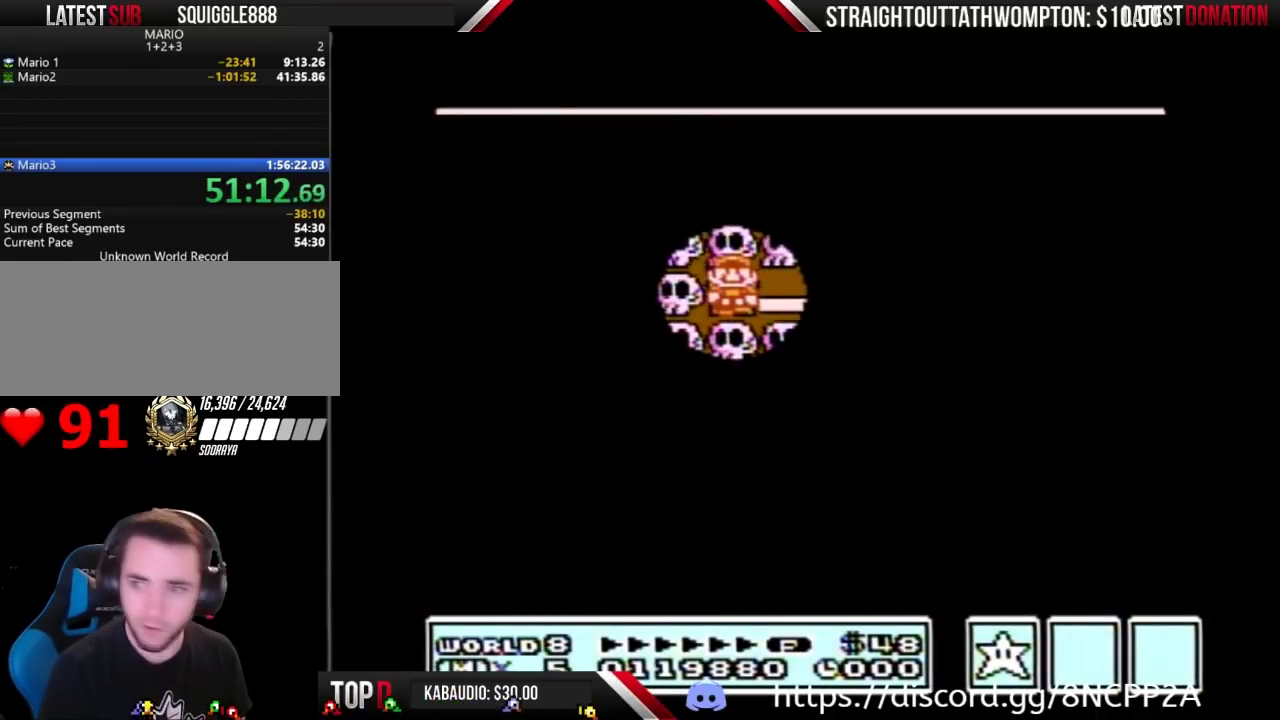
{"buttons": ["DPAD_LEFT"], "events": []}
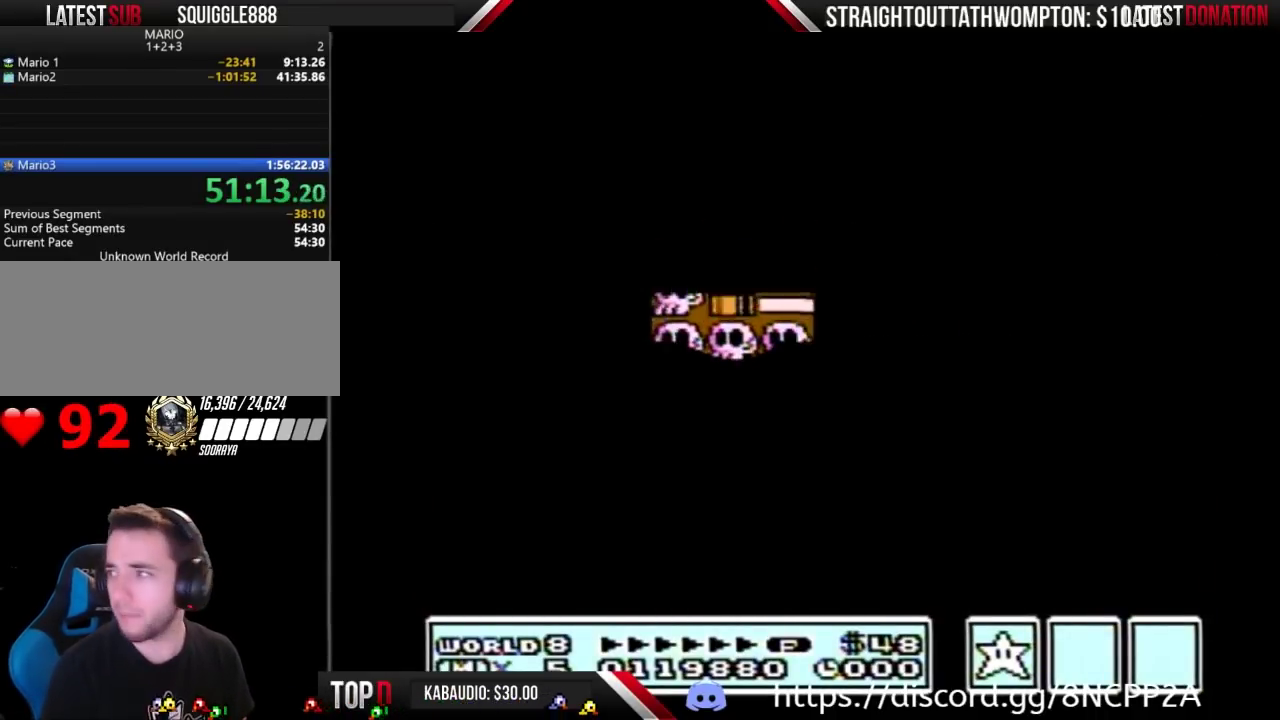
{"buttons": ["B", "DPAD_RIGHT"], "events": [[333, "DPAD_LEFT", "up"], [367, "B", "down"], [367, "DPAD_RIGHT", "down"]]}
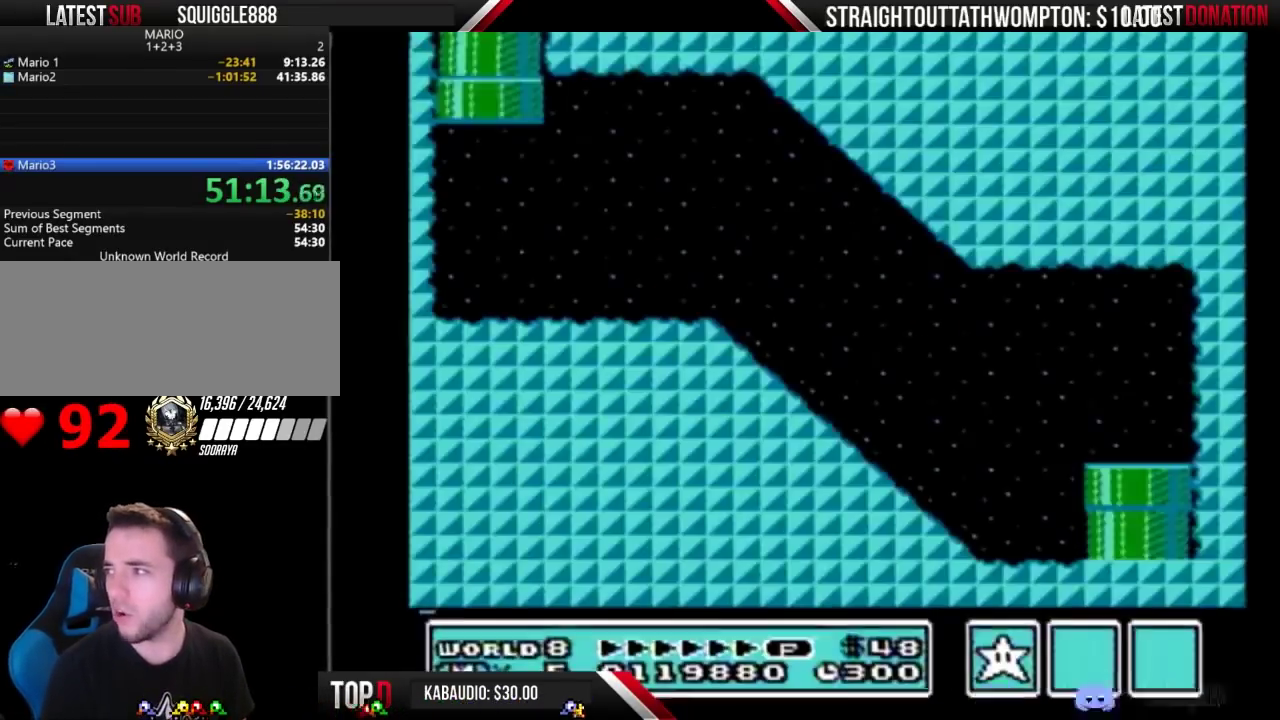
{"buttons": ["B", "DPAD_RIGHT"], "events": []}
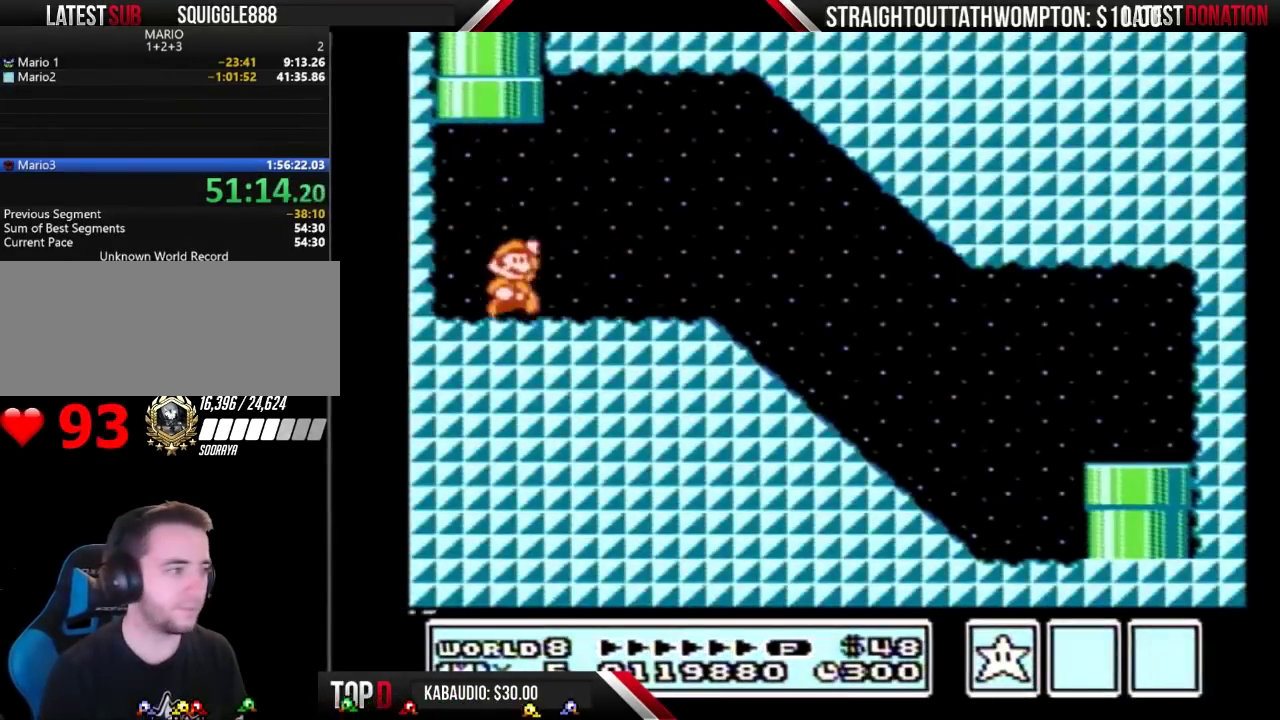
{"buttons": ["B", "DPAD_RIGHT"], "events": [[33, "A", "down"], [100, "A", "up"]]}
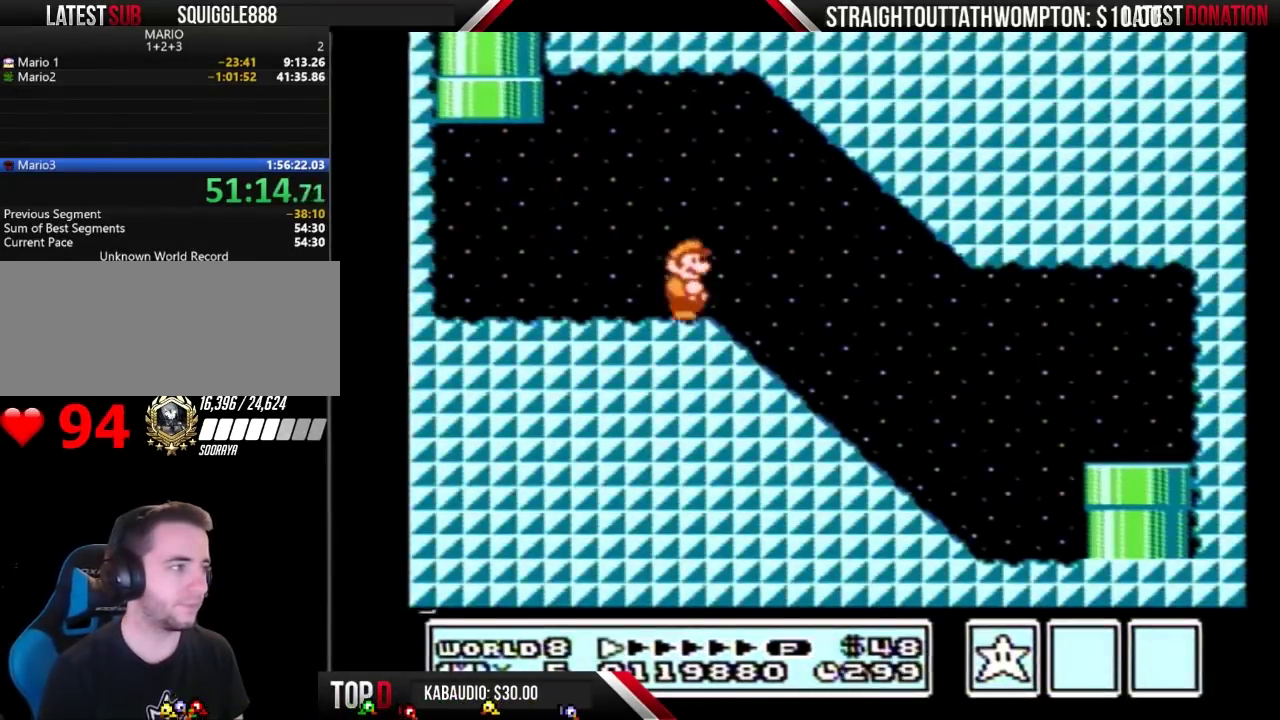
{"buttons": ["B", "DPAD_RIGHT"], "events": []}
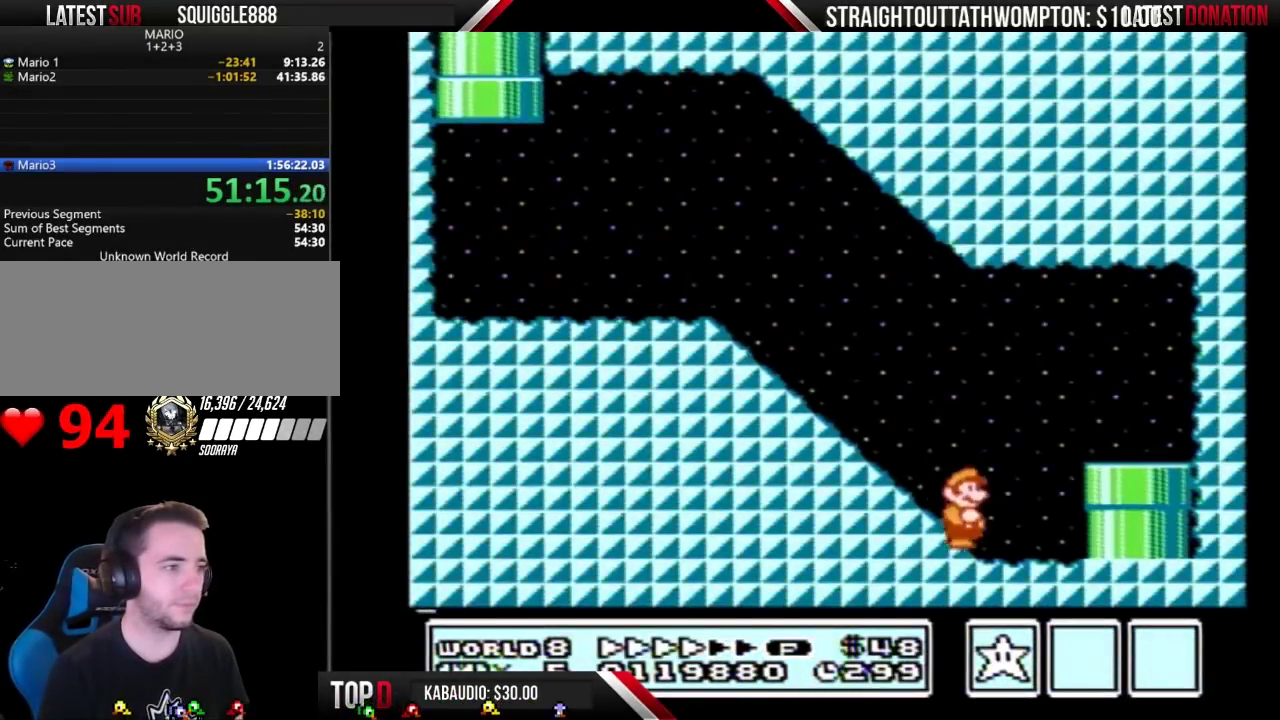
{"buttons": ["B", "DPAD_DOWN"], "events": [[200, "DPAD_DOWN", "down"], [200, "DPAD_RIGHT", "up"]]}
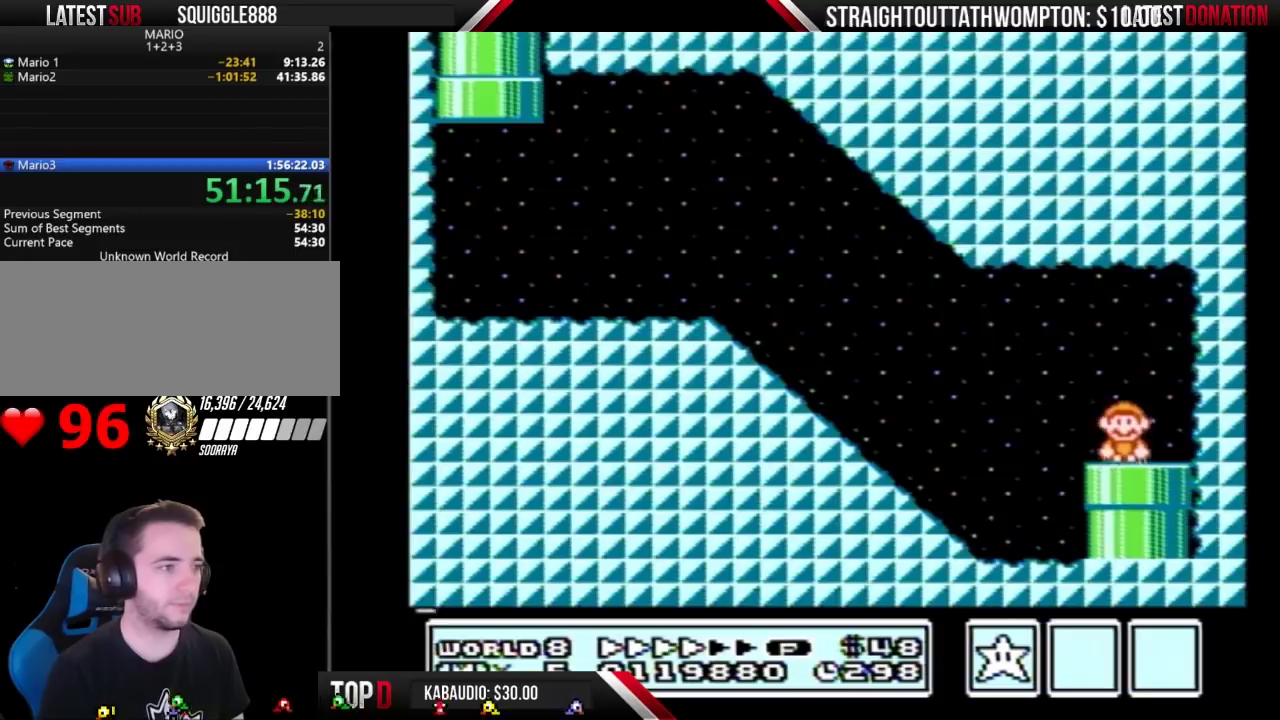
{"buttons": [], "events": [[133, "B", "up"], [167, "DPAD_DOWN", "up"]]}
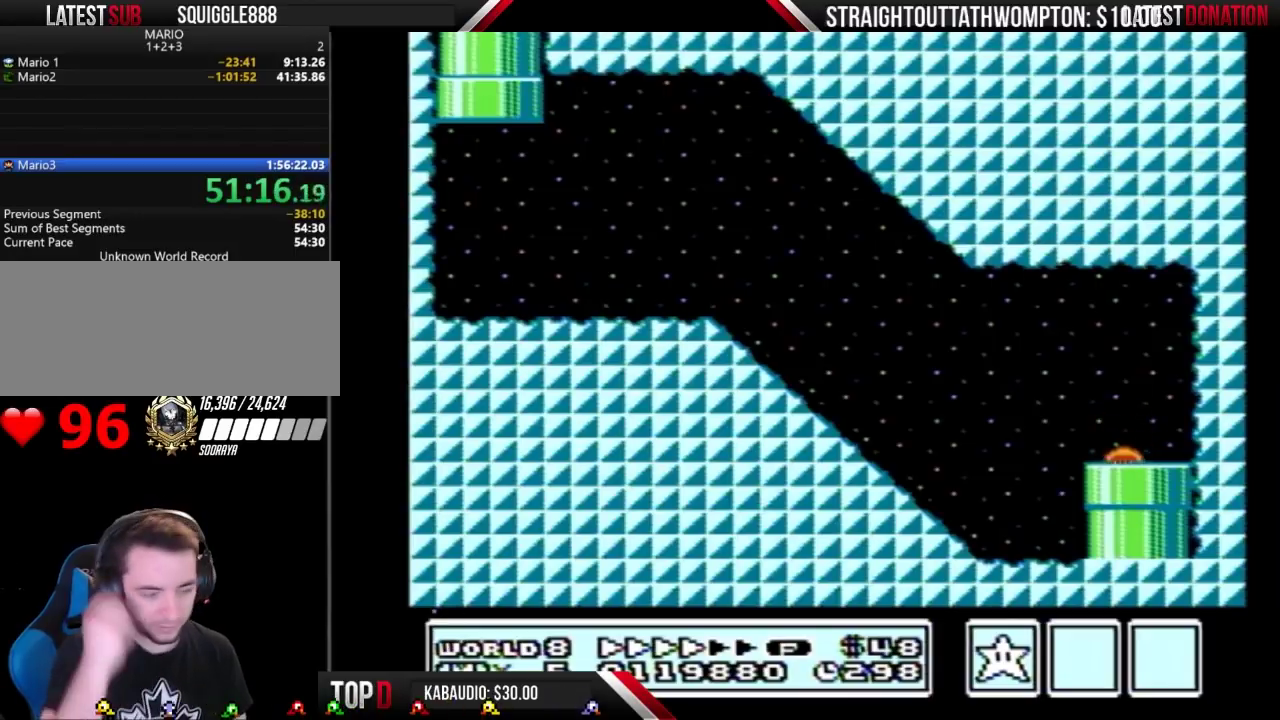
{"buttons": [], "events": []}
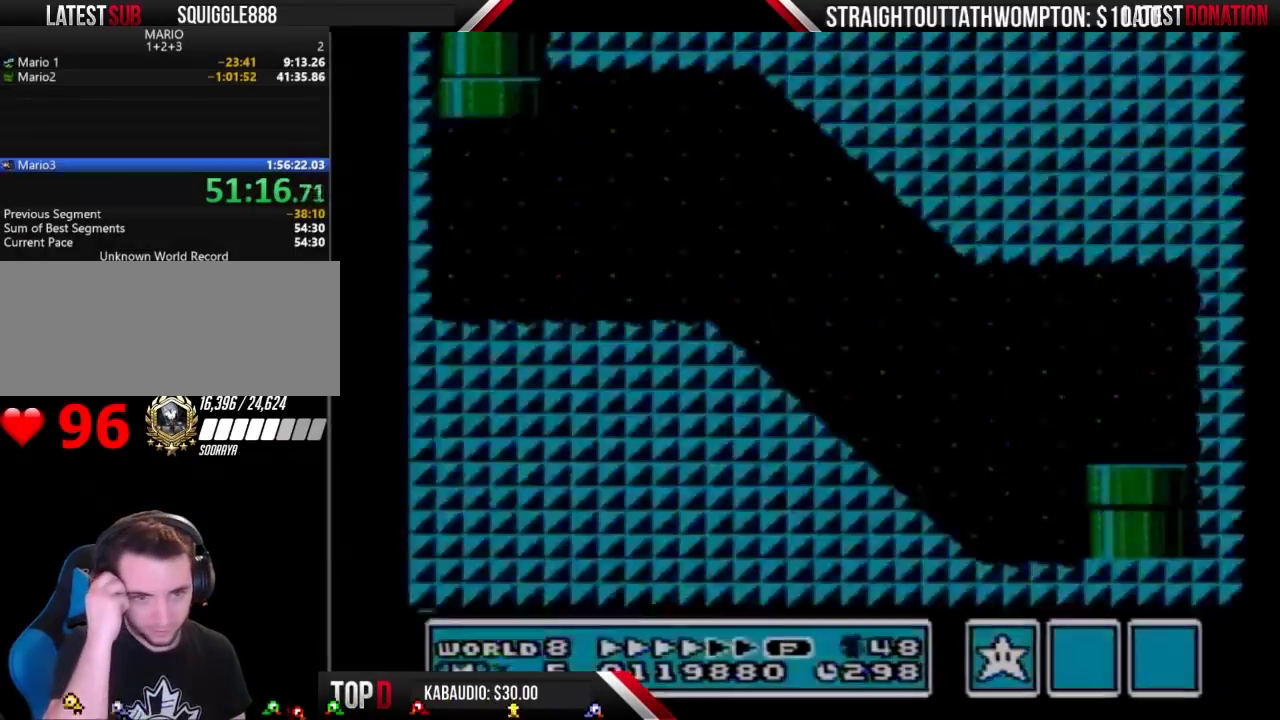
{"buttons": [], "events": []}
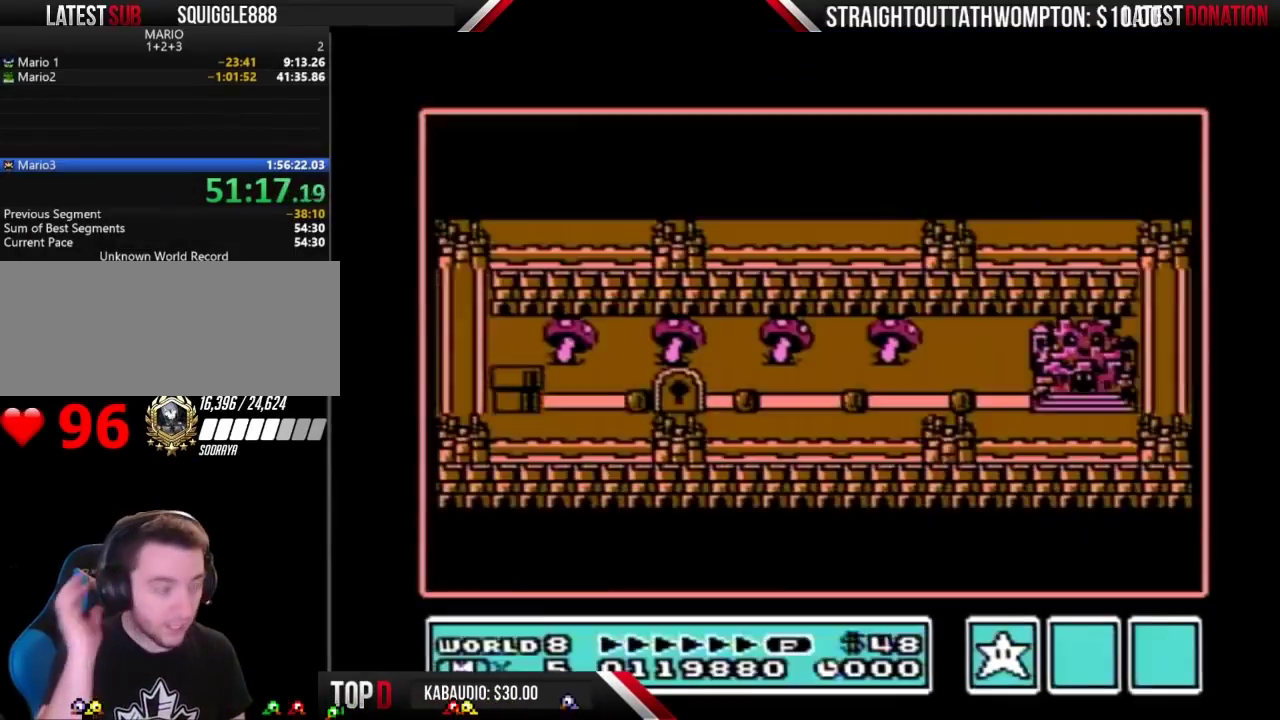
{"buttons": ["DPAD_RIGHT"], "events": [[300, "DPAD_RIGHT", "down"]]}
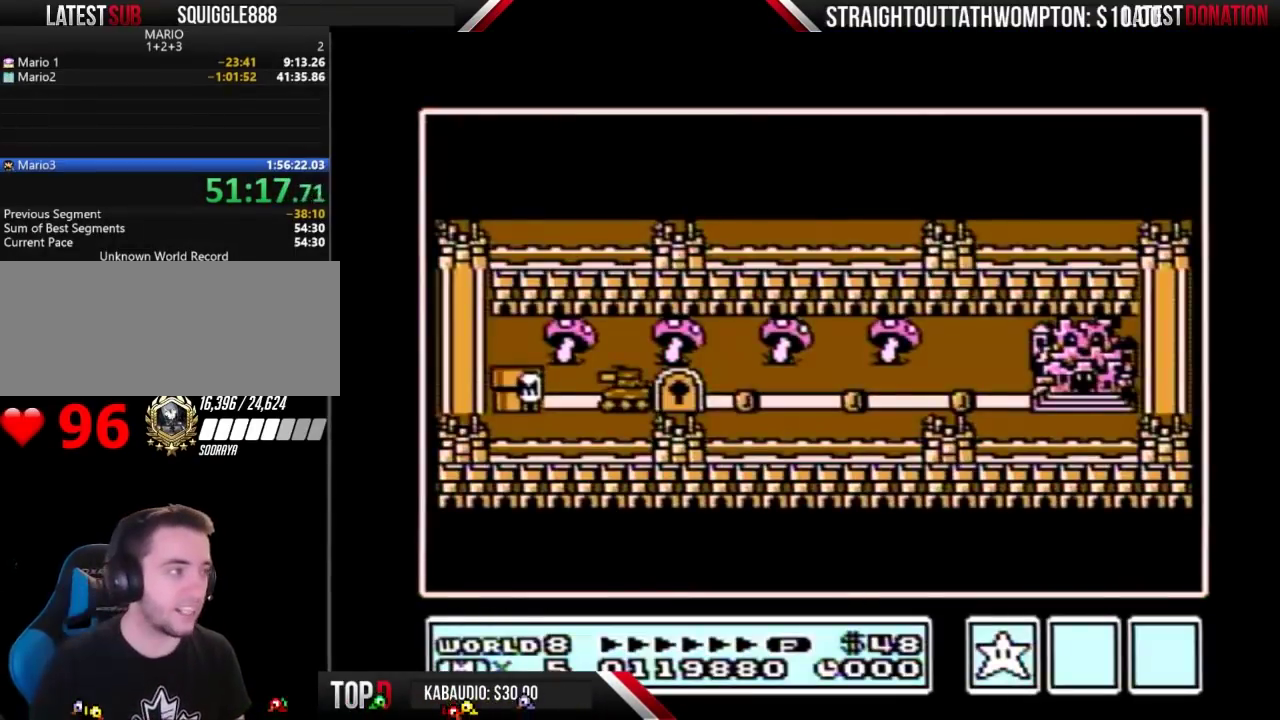
{"buttons": ["DPAD_RIGHT"], "events": []}
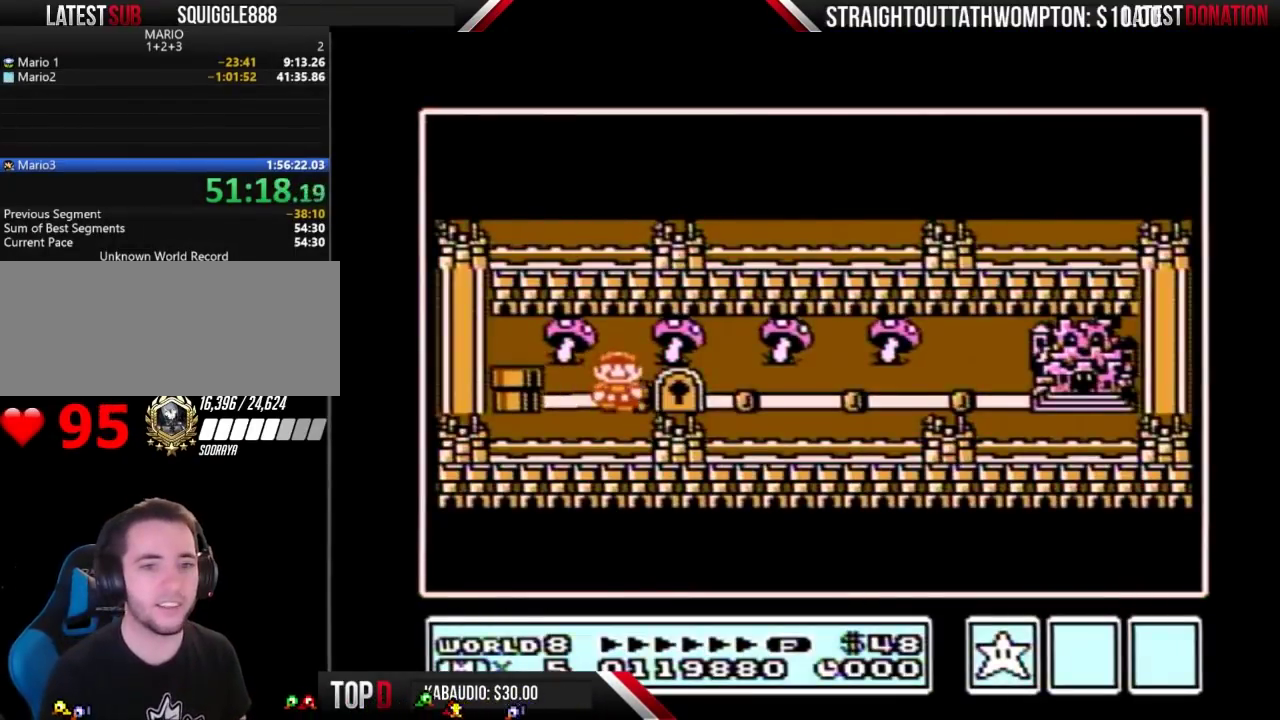
{"buttons": ["DPAD_RIGHT"], "events": []}